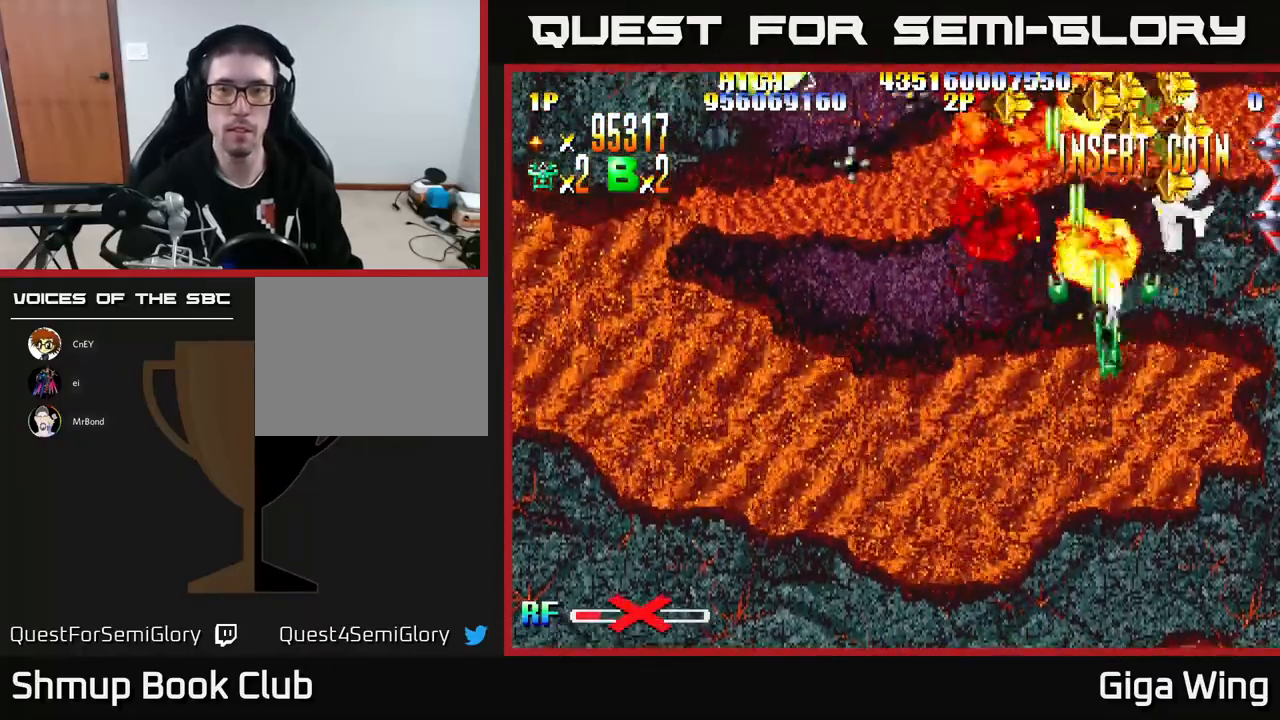
Gameplay with a controller (Xbox layout); each line is a JSON object with the inputs held at the frame after it. "events" lists button and stick changes between this image and that frame as [ms after this image, input, new state], when the widget could be followed in between. Not read: right_stick.
{"buttons": ["R2", "DPAD_UP", "DPAD_LEFT"], "left_stick": "center", "events": [[17, "DPAD_RIGHT", "up"], [167, "DPAD_LEFT", "down"], [217, "DPAD_DOWN", "up"], [450, "DPAD_UP", "down"]]}
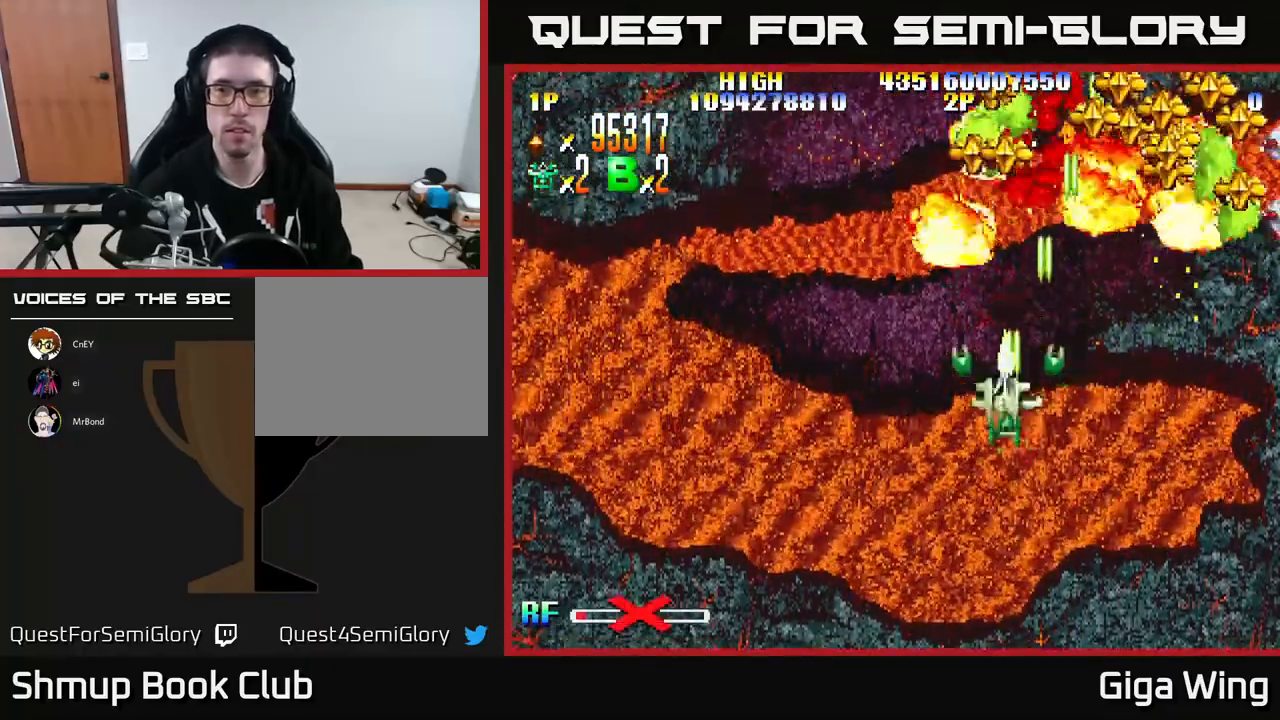
{"buttons": ["R2", "DPAD_DOWN", "DPAD_RIGHT"], "left_stick": "center", "events": [[100, "DPAD_LEFT", "up"], [333, "DPAD_RIGHT", "down"], [400, "DPAD_UP", "up"], [433, "DPAD_DOWN", "down"]]}
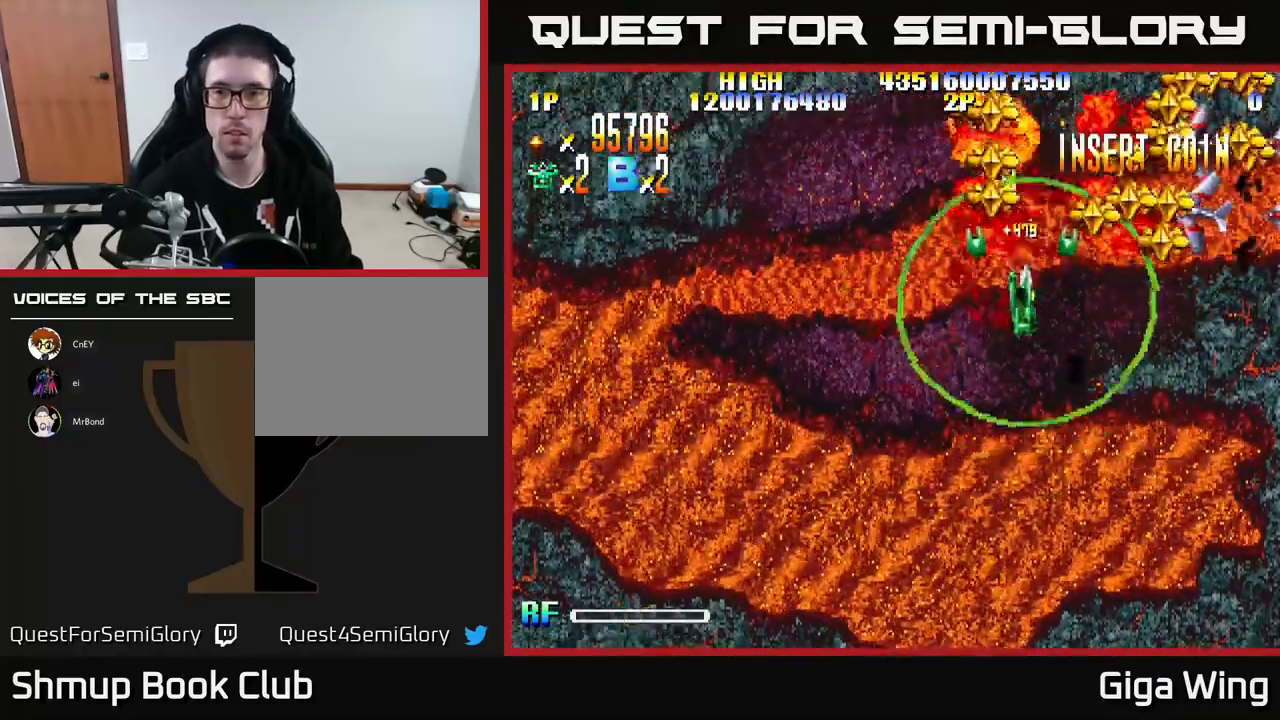
{"buttons": ["R2", "DPAD_DOWN", "DPAD_LEFT"], "left_stick": "center", "events": [[100, "DPAD_DOWN", "up"], [267, "DPAD_DOWN", "down"], [450, "DPAD_RIGHT", "up"], [500, "DPAD_LEFT", "down"]]}
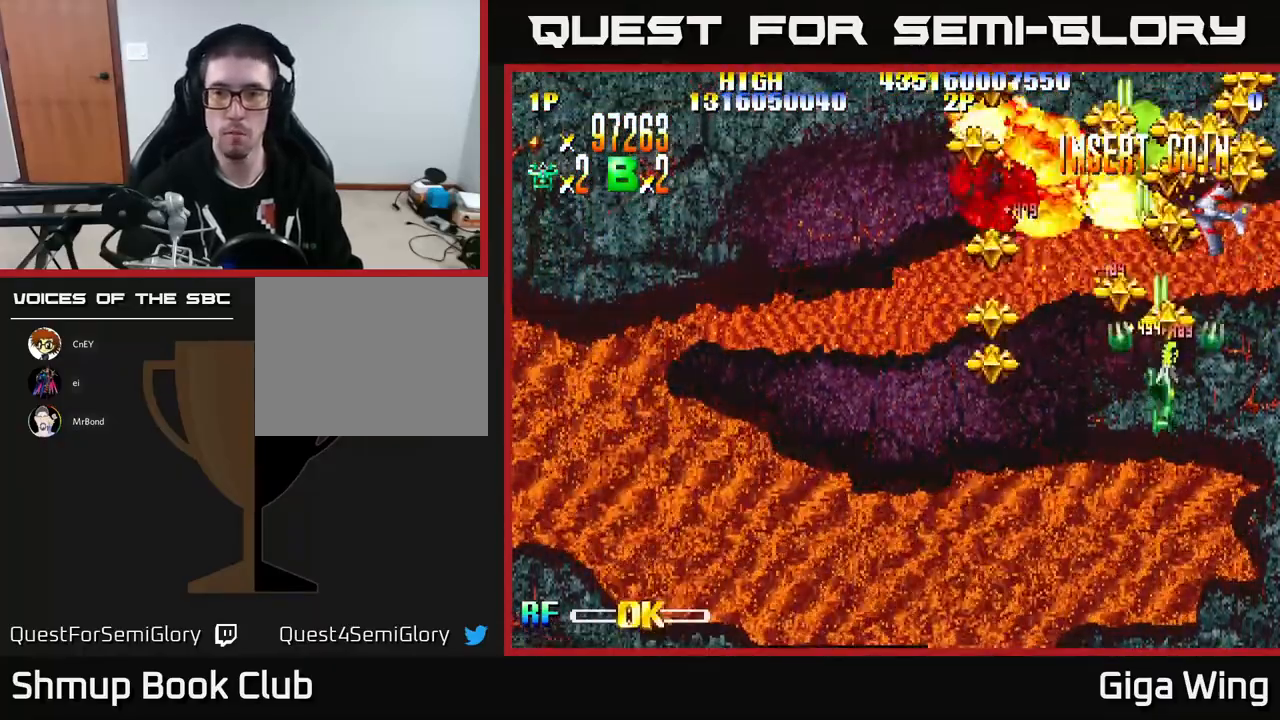
{"buttons": ["R2", "DPAD_DOWN", "DPAD_LEFT"], "left_stick": "center", "events": []}
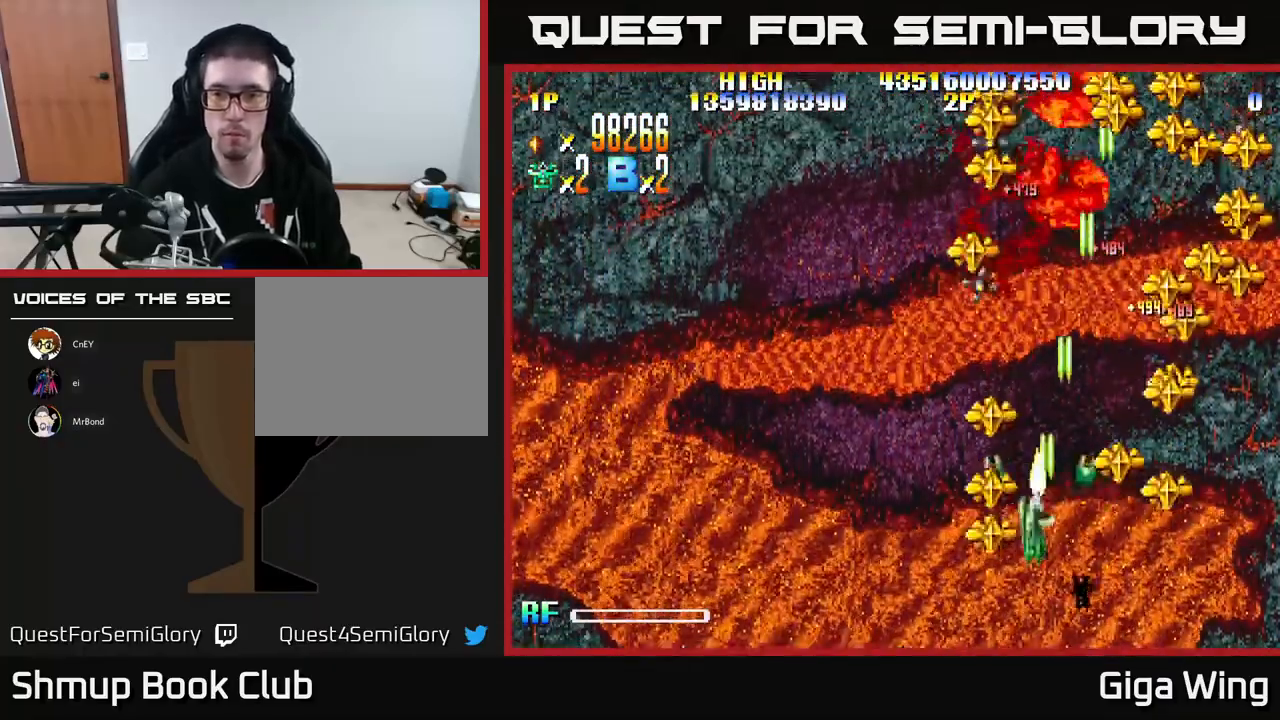
{"buttons": ["R2", "DPAD_RIGHT"], "left_stick": "center", "events": [[17, "DPAD_DOWN", "up"], [100, "DPAD_LEFT", "up"], [117, "DPAD_DOWN", "down"], [117, "DPAD_RIGHT", "down"], [500, "DPAD_DOWN", "up"]]}
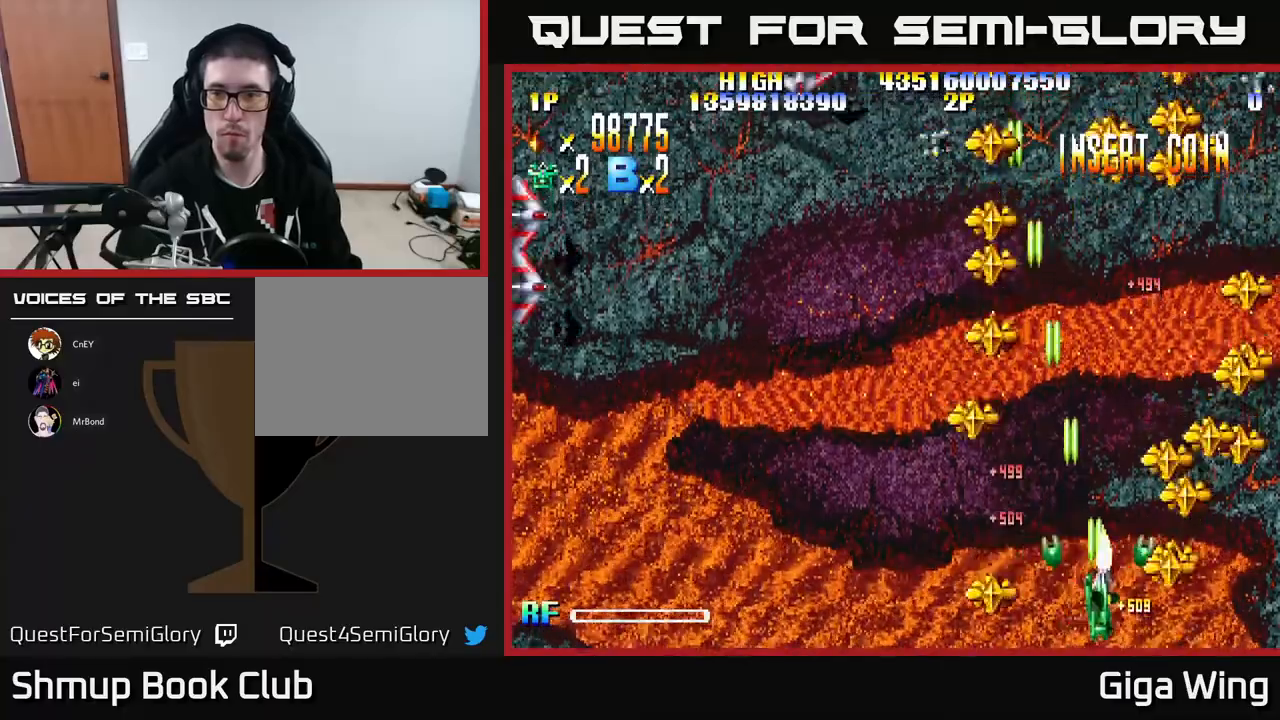
{"buttons": ["R2", "DPAD_LEFT"], "left_stick": "center", "events": [[167, "DPAD_UP", "down"], [350, "DPAD_RIGHT", "up"], [383, "DPAD_LEFT", "down"], [483, "DPAD_UP", "up"]]}
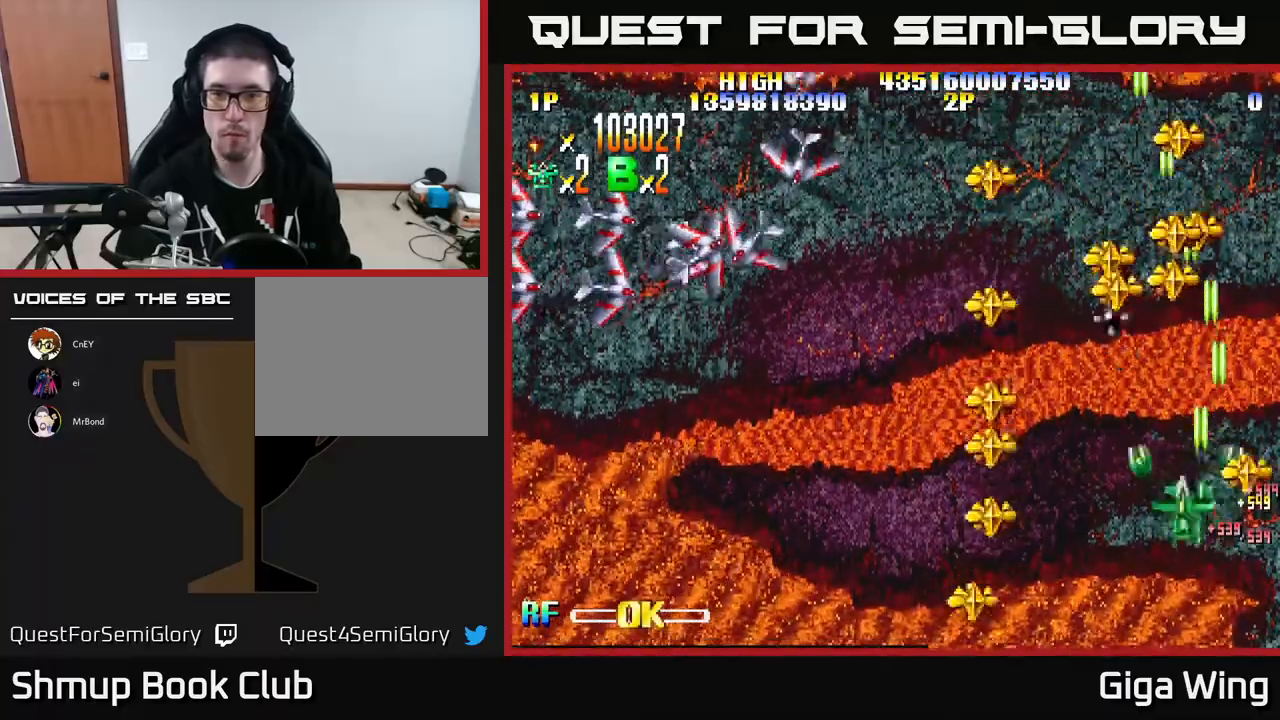
{"buttons": ["R2", "DPAD_LEFT"], "left_stick": "center", "events": []}
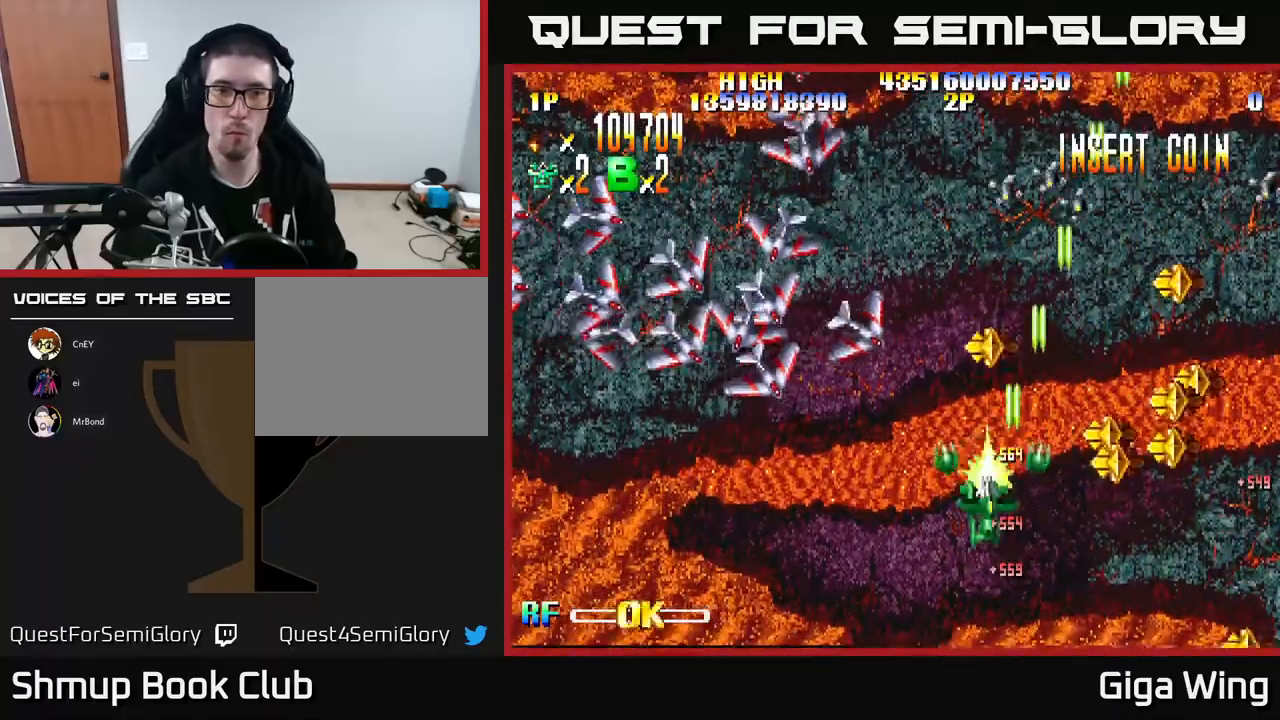
{"buttons": ["R2", "DPAD_DOWN", "DPAD_LEFT"], "left_stick": "center", "events": [[350, "DPAD_DOWN", "down"]]}
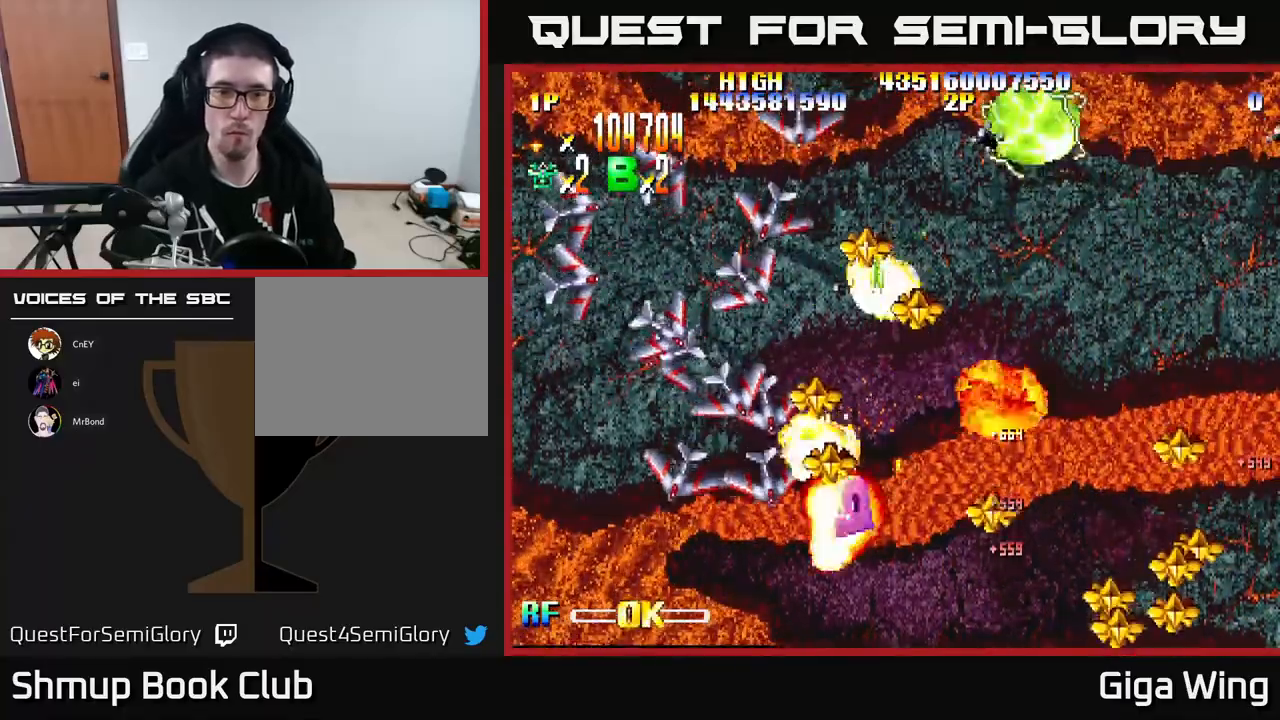
{"buttons": ["R2"], "left_stick": "center", "events": [[217, "DPAD_DOWN", "up"], [283, "DPAD_UP", "down"], [417, "DPAD_LEFT", "up"], [417, "DPAD_UP", "up"]]}
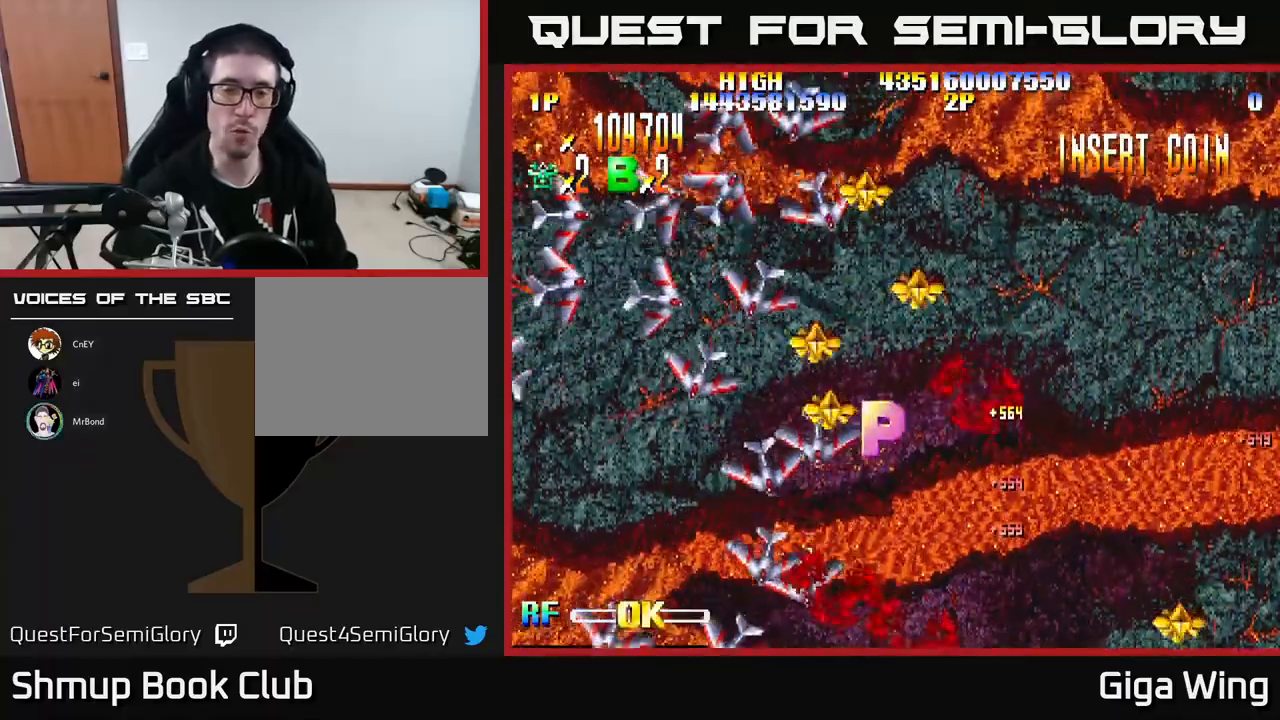
{"buttons": ["R2", "DPAD_UP", "DPAD_RIGHT"], "left_stick": "center", "events": [[100, "DPAD_UP", "down"], [267, "DPAD_RIGHT", "down"]]}
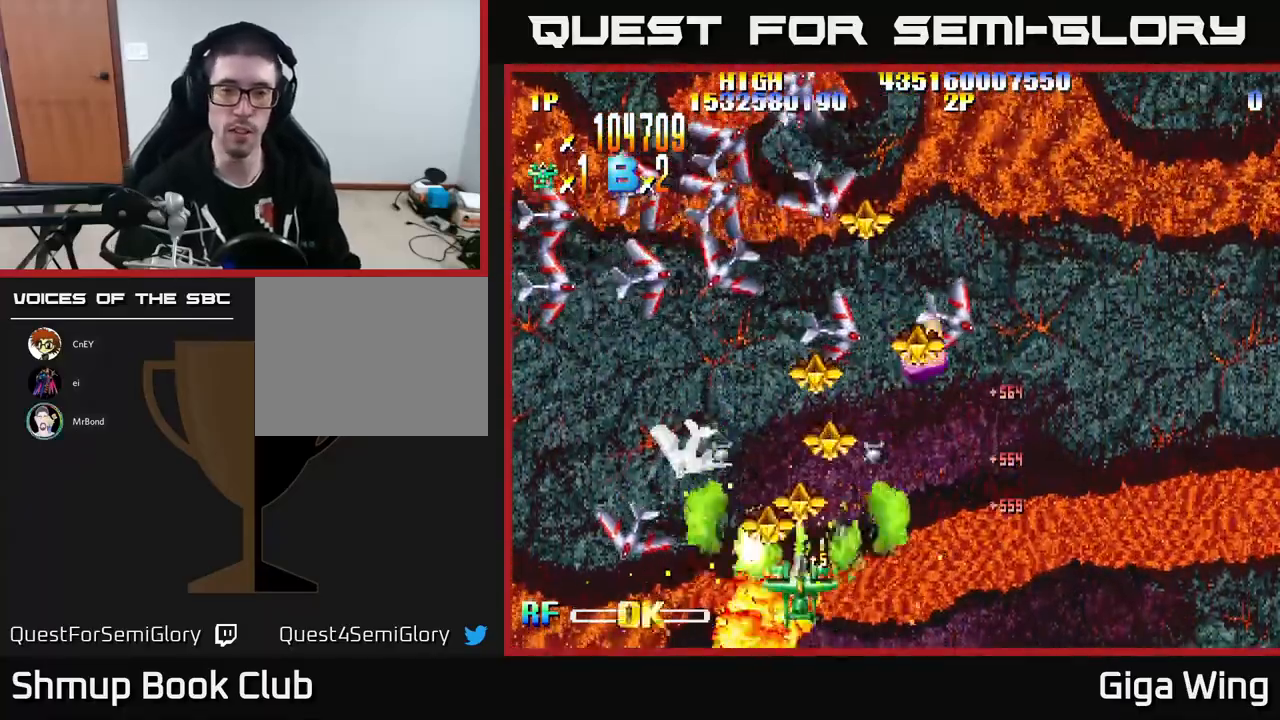
{"buttons": ["R2", "DPAD_RIGHT"], "left_stick": "center", "events": [[333, "DPAD_RIGHT", "up"], [450, "DPAD_UP", "up"], [500, "DPAD_RIGHT", "down"]]}
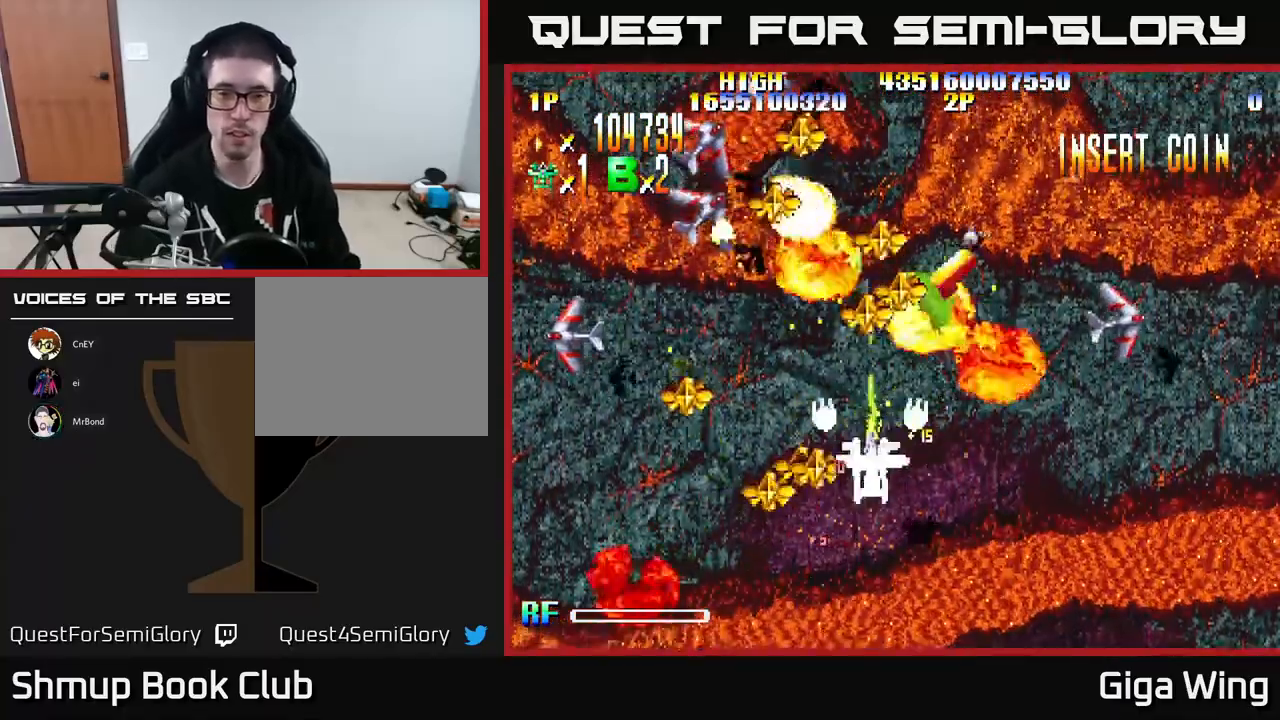
{"buttons": ["R2", "DPAD_UP"], "left_stick": "center", "events": [[67, "DPAD_RIGHT", "up"], [133, "DPAD_UP", "down"], [150, "DPAD_LEFT", "down"], [183, "DPAD_LEFT", "up"]]}
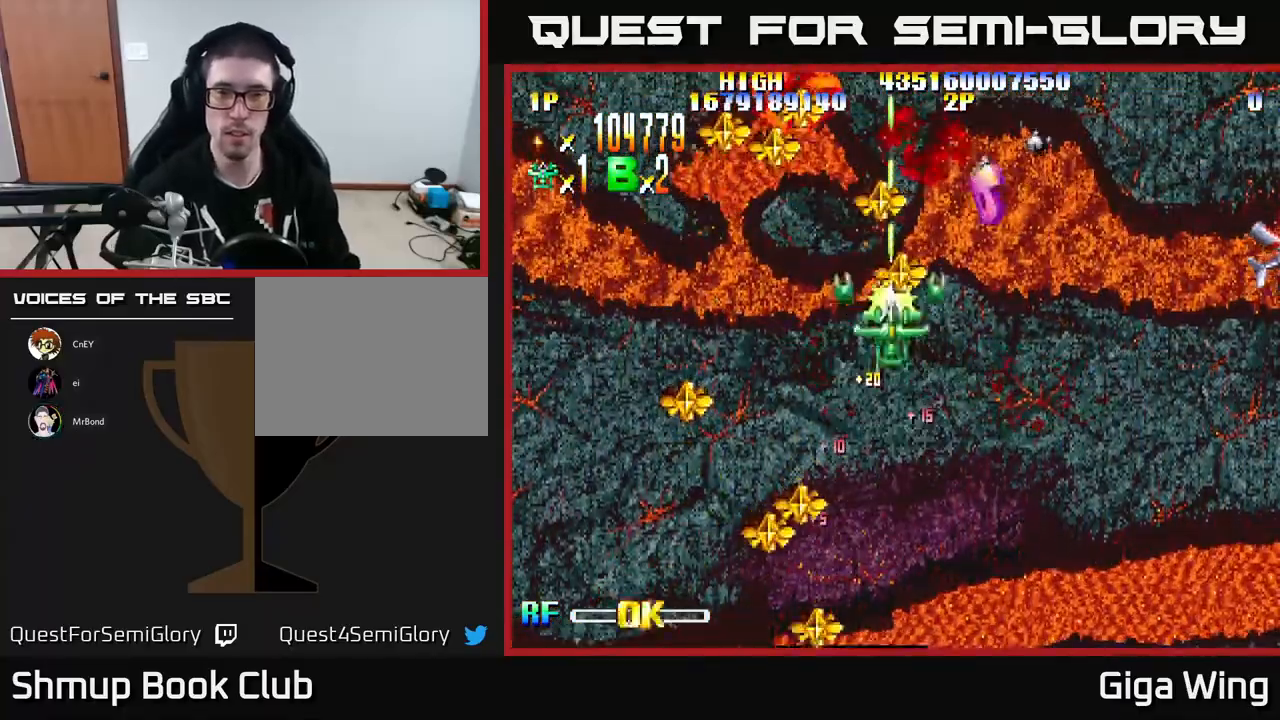
{"buttons": ["R2", "DPAD_UP", "DPAD_RIGHT"], "left_stick": "center", "events": [[100, "DPAD_RIGHT", "down"]]}
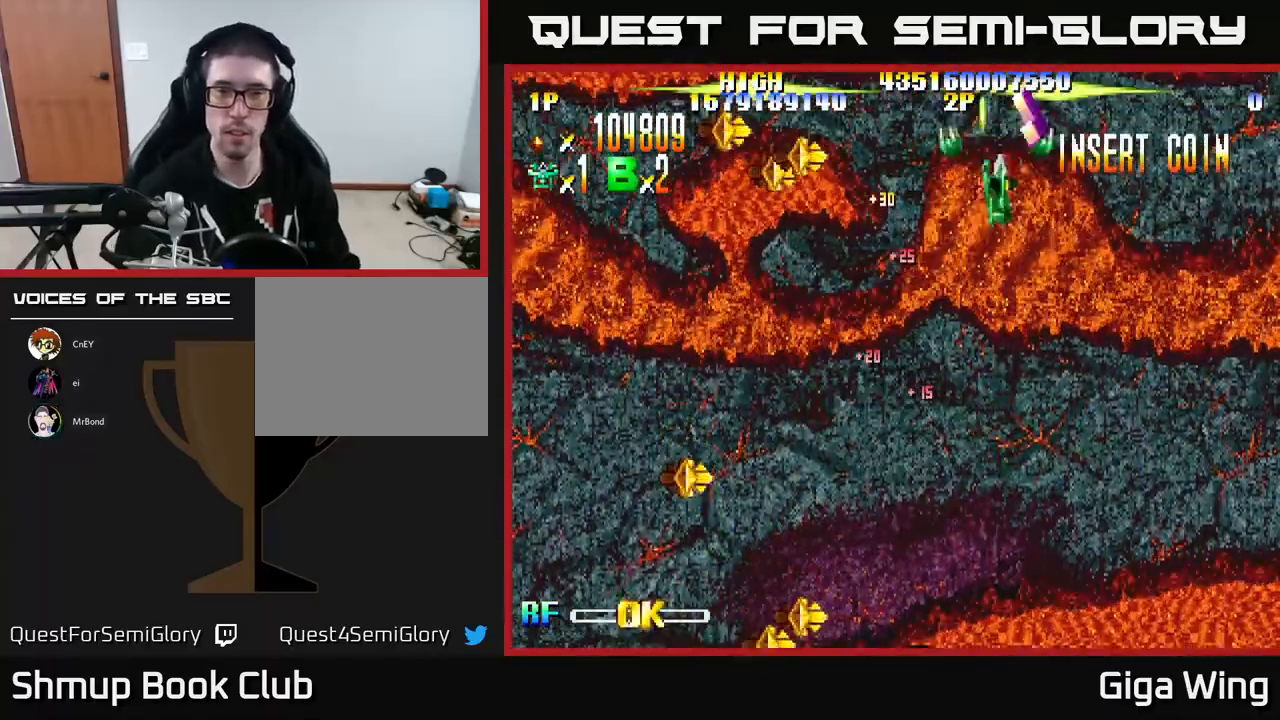
{"buttons": ["R2", "DPAD_DOWN", "DPAD_LEFT"], "left_stick": "center", "events": [[17, "DPAD_UP", "up"], [33, "DPAD_RIGHT", "up"], [83, "DPAD_DOWN", "down"], [100, "DPAD_LEFT", "down"]]}
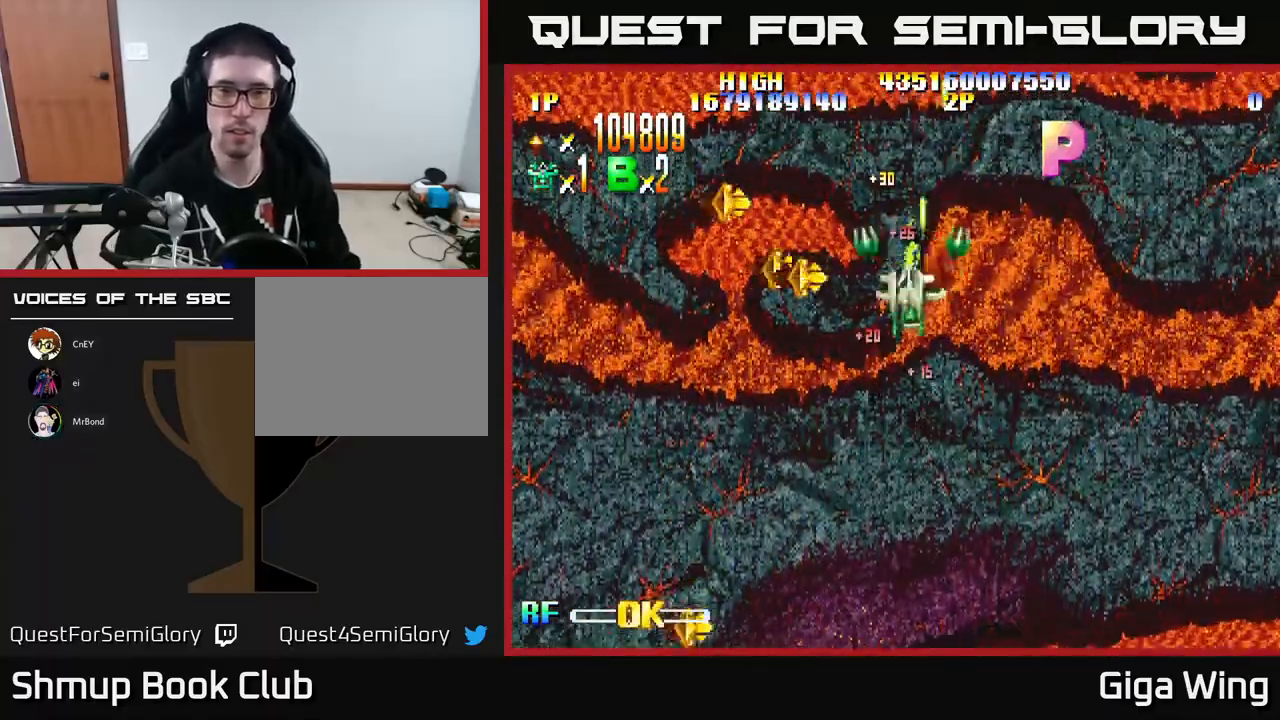
{"buttons": ["R2", "DPAD_DOWN", "DPAD_LEFT"], "left_stick": "center", "events": [[167, "DPAD_DOWN", "up"], [500, "DPAD_DOWN", "down"]]}
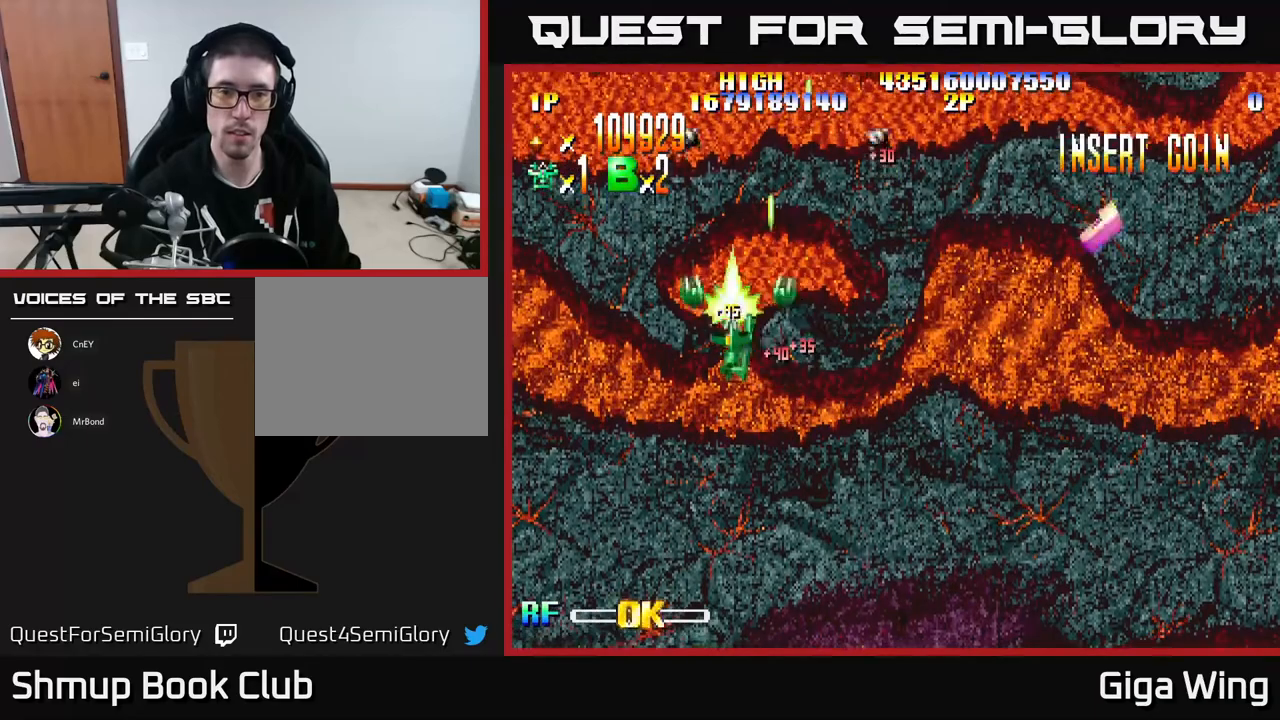
{"buttons": ["R2", "DPAD_RIGHT"], "left_stick": "center", "events": [[17, "DPAD_LEFT", "up"], [50, "DPAD_RIGHT", "down"], [400, "DPAD_DOWN", "up"]]}
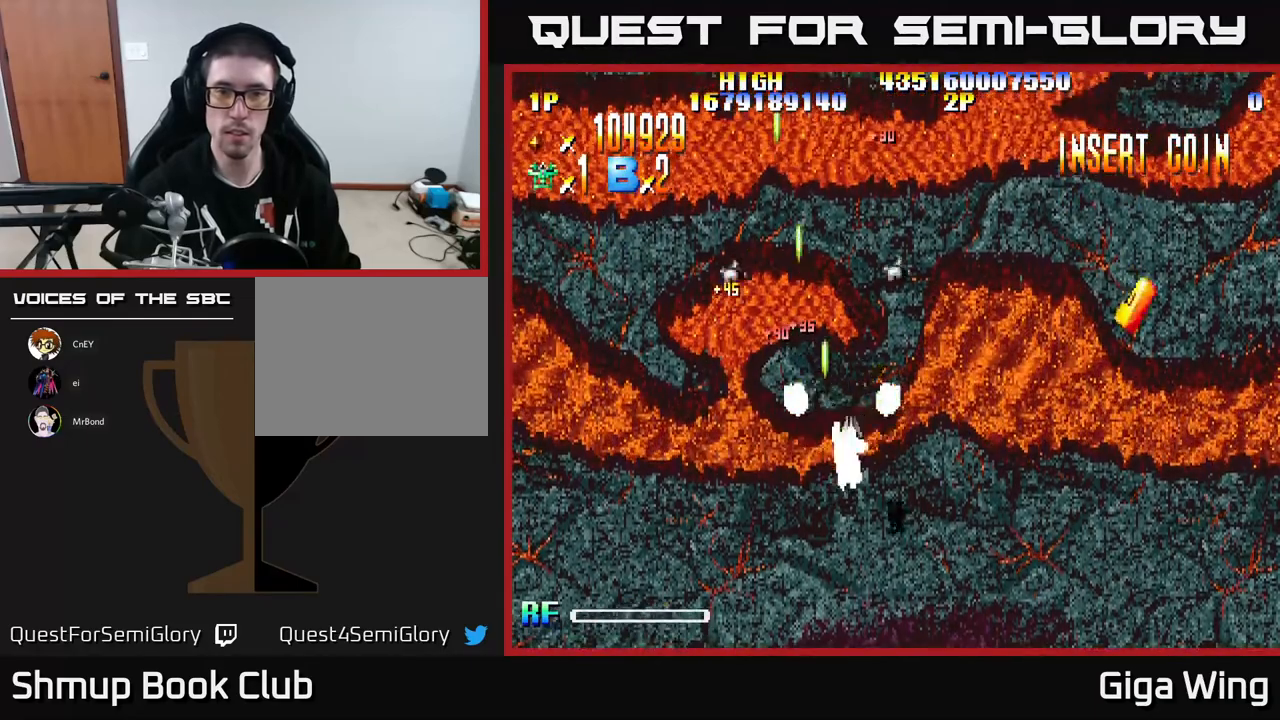
{"buttons": ["R2", "DPAD_RIGHT"], "left_stick": "center", "events": []}
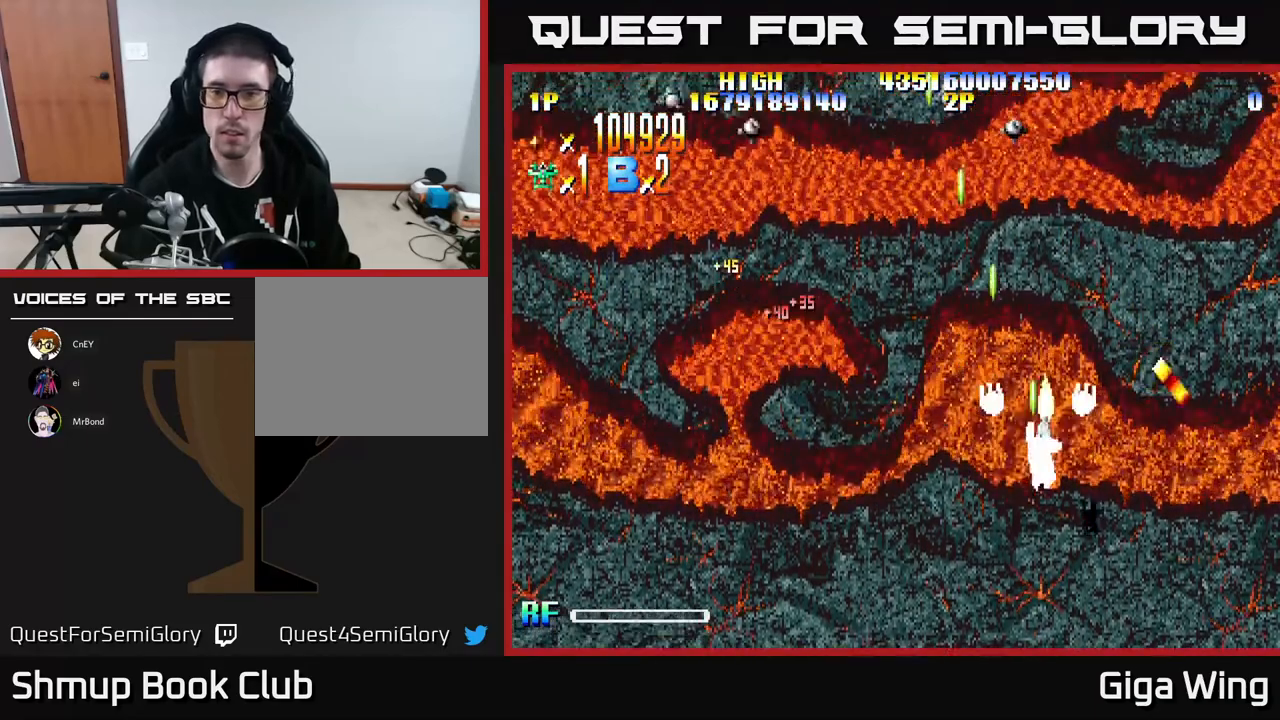
{"buttons": ["DPAD_DOWN"], "left_stick": "center", "events": [[17, "DPAD_UP", "down"], [117, "R2", "up"], [200, "DPAD_UP", "up"], [333, "DPAD_DOWN", "down"], [500, "DPAD_RIGHT", "up"]]}
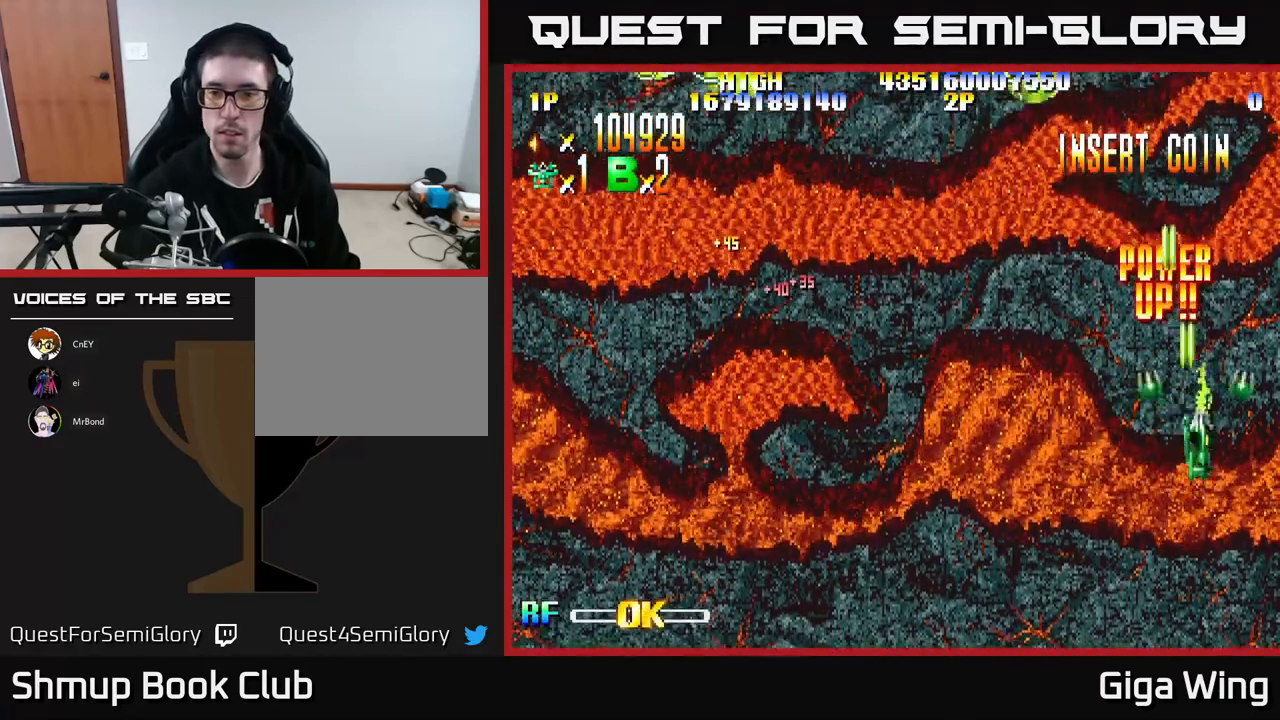
{"buttons": ["R2", "DPAD_LEFT"], "left_stick": "center", "events": [[100, "DPAD_LEFT", "down"], [350, "R2", "down"], [433, "DPAD_DOWN", "up"]]}
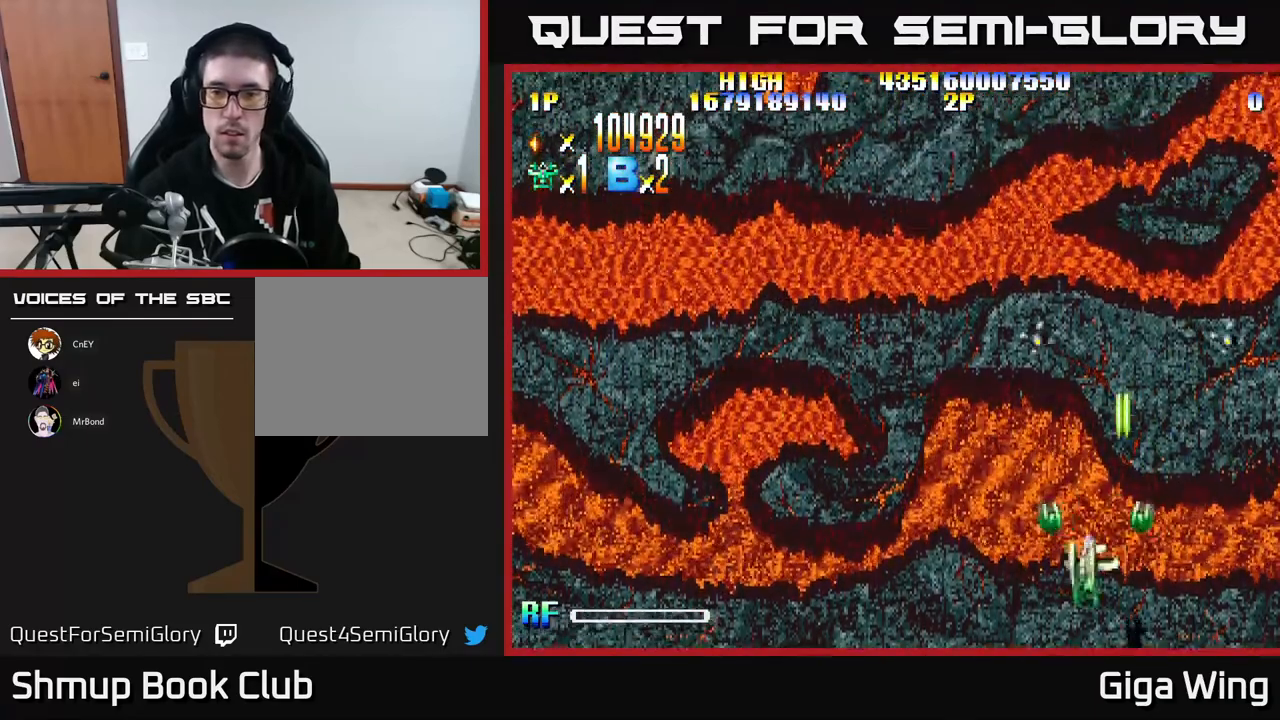
{"buttons": ["R2", "DPAD_UP", "DPAD_LEFT"], "left_stick": "center", "events": [[117, "DPAD_UP", "down"]]}
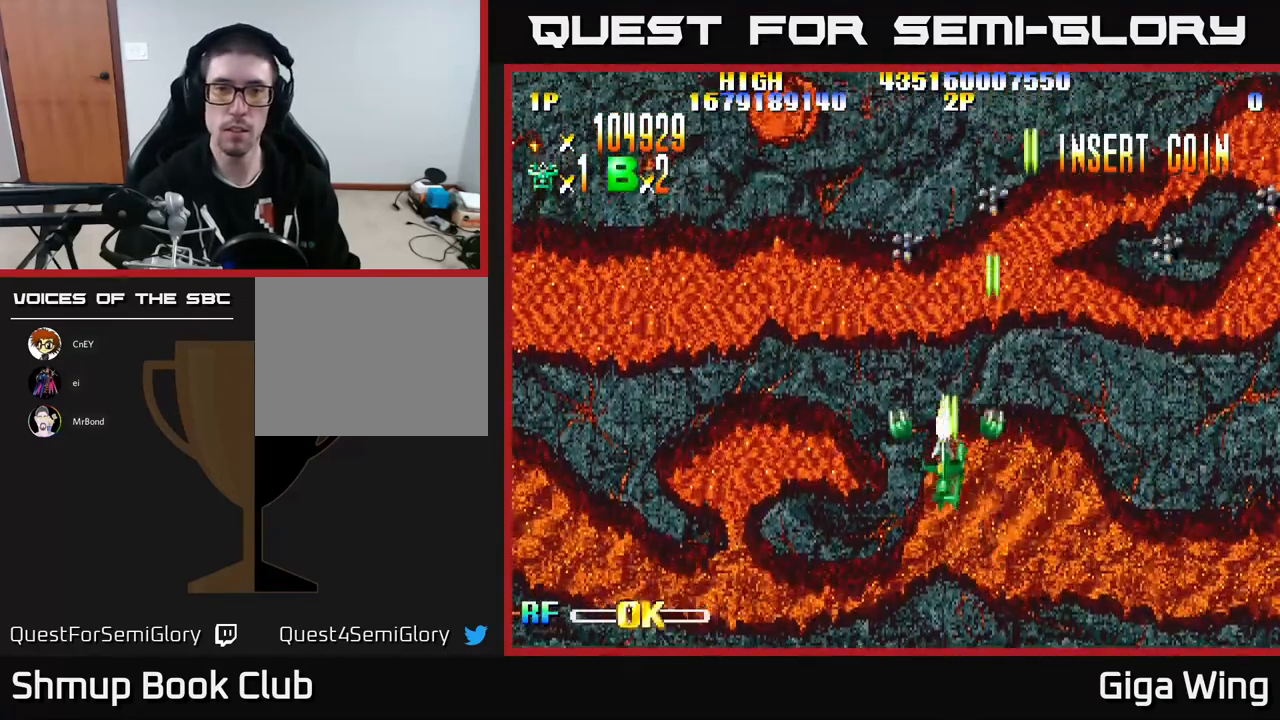
{"buttons": ["R2", "DPAD_UP", "DPAD_LEFT"], "left_stick": "center", "events": []}
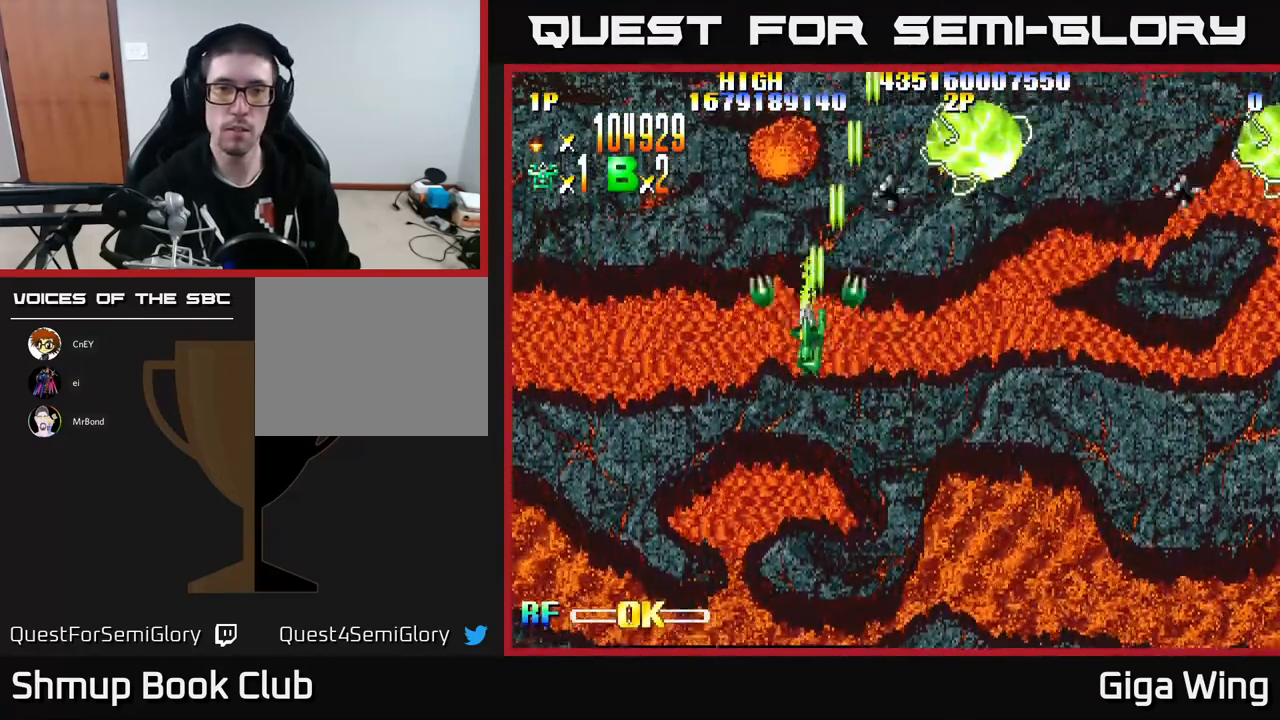
{"buttons": ["R2", "DPAD_DOWN", "DPAD_RIGHT"], "left_stick": "center", "events": [[117, "DPAD_UP", "up"], [250, "DPAD_DOWN", "down"], [250, "DPAD_LEFT", "up"], [333, "DPAD_RIGHT", "down"]]}
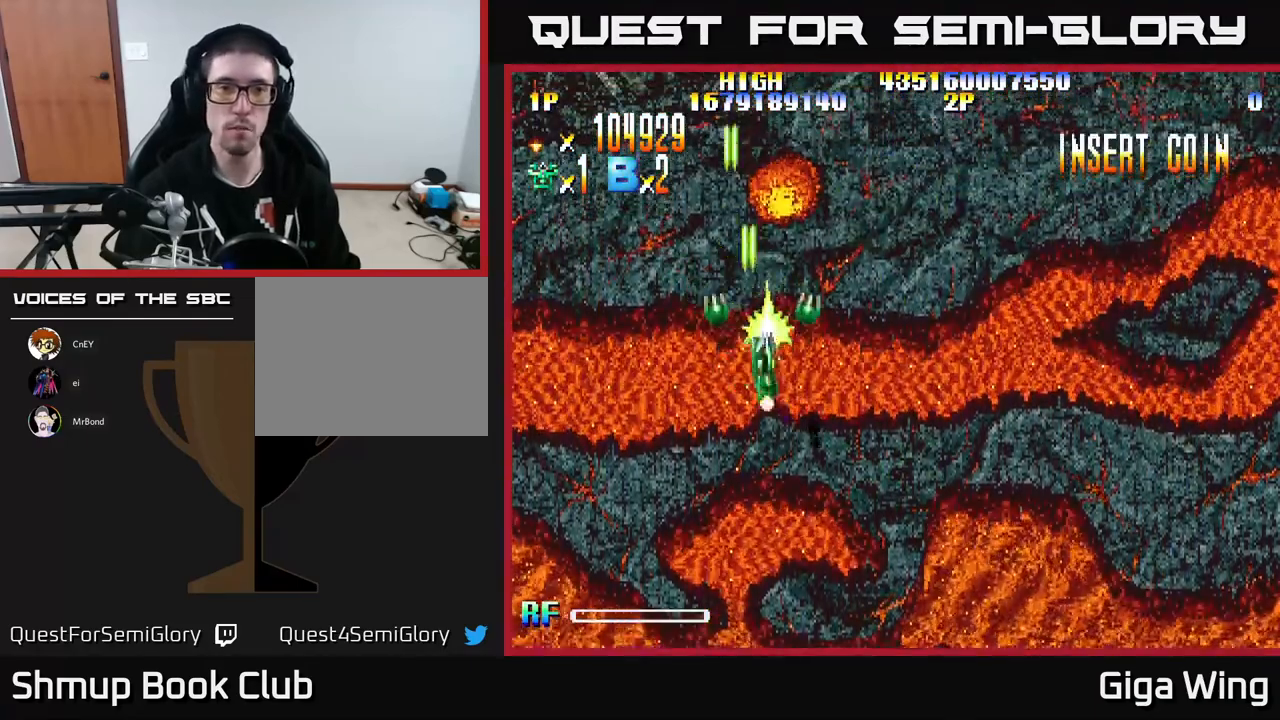
{"buttons": ["R2", "DPAD_DOWN"], "left_stick": "center", "events": [[283, "DPAD_RIGHT", "up"]]}
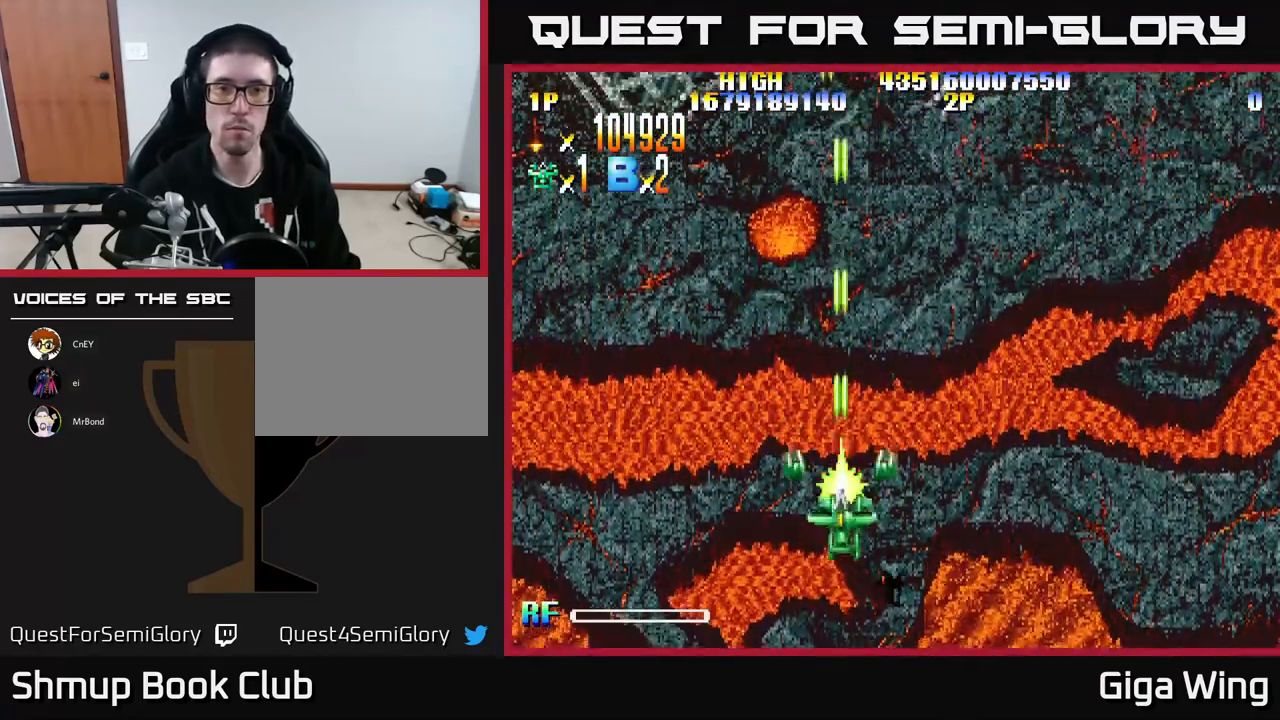
{"buttons": ["R2"], "left_stick": "center", "events": [[33, "DPAD_DOWN", "up"]]}
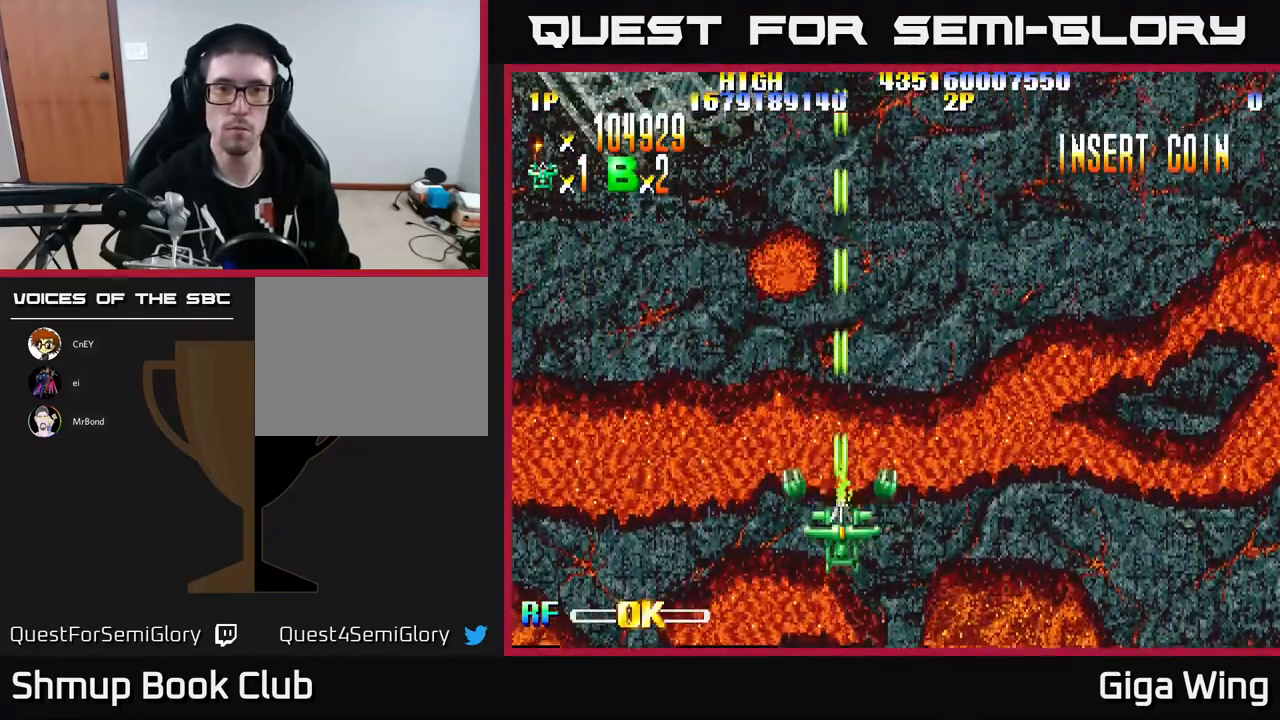
{"buttons": ["R2"], "left_stick": "center", "events": []}
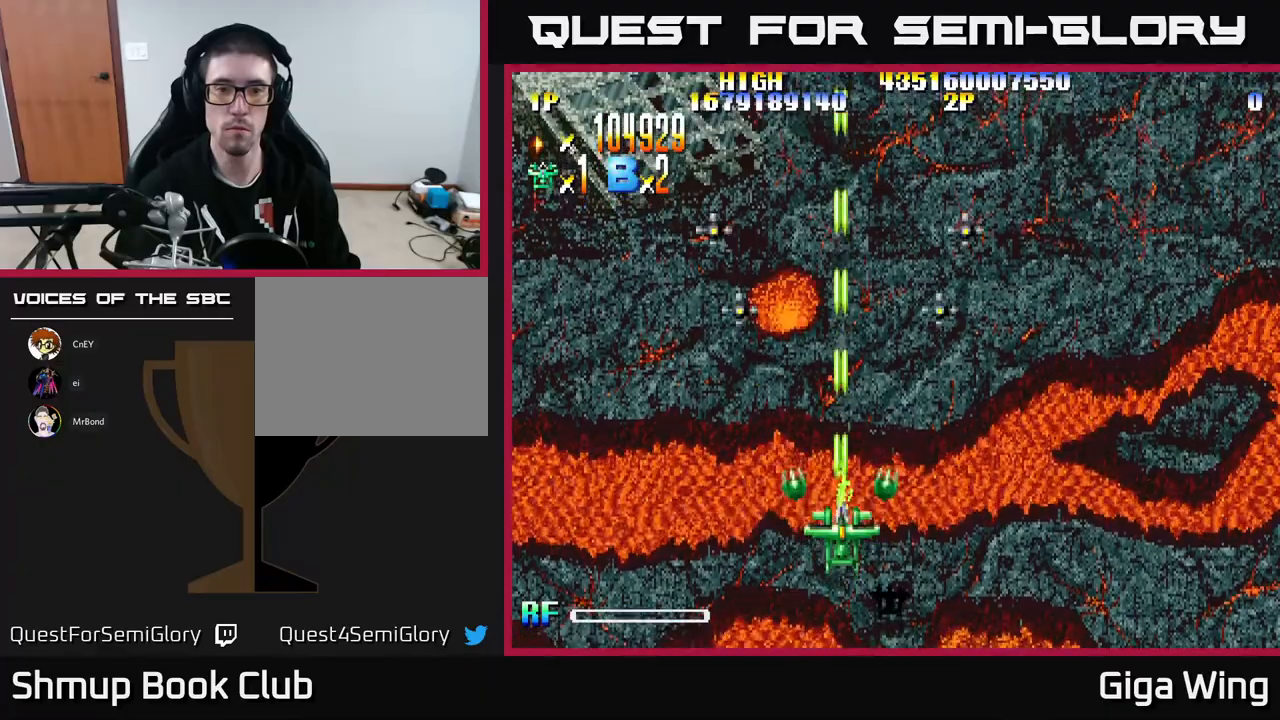
{"buttons": ["R2"], "left_stick": "center", "events": []}
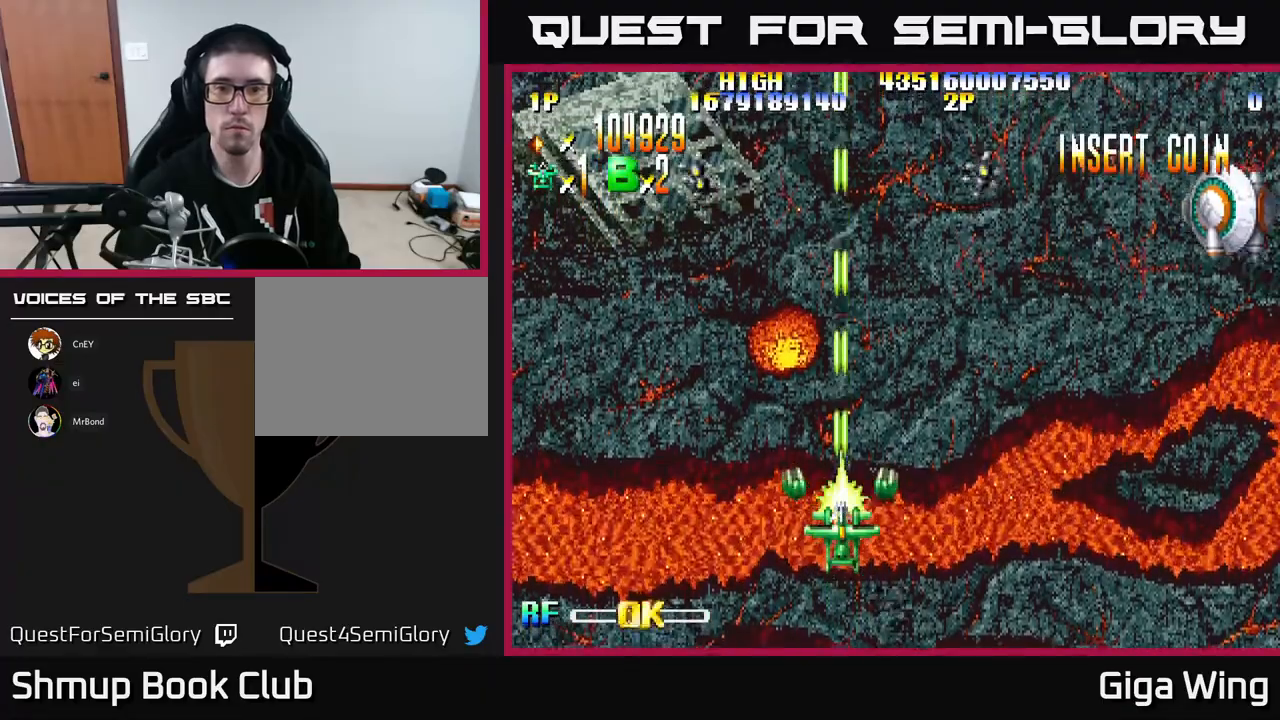
{"buttons": ["R2", "DPAD_UP", "DPAD_RIGHT"], "left_stick": "center", "events": [[100, "DPAD_RIGHT", "down"], [200, "DPAD_UP", "down"]]}
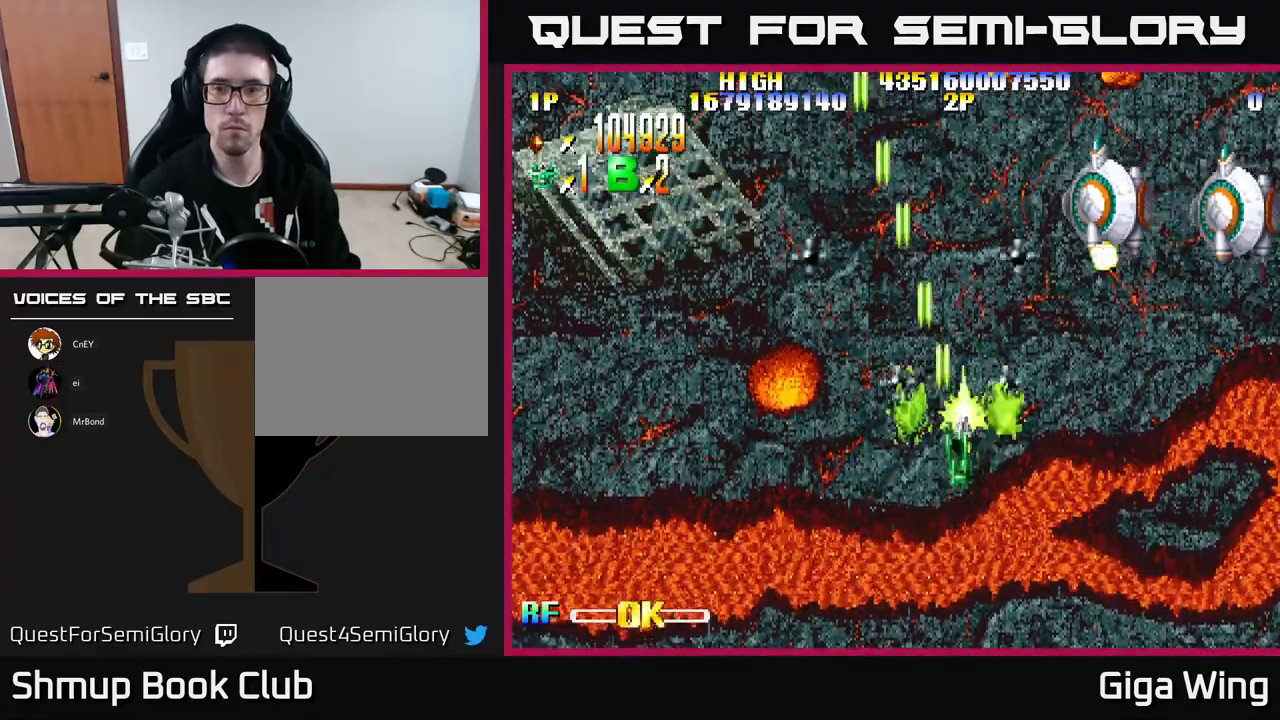
{"buttons": ["R2", "DPAD_DOWN", "DPAD_RIGHT"], "left_stick": "center", "events": [[283, "DPAD_UP", "up"], [350, "DPAD_DOWN", "down"]]}
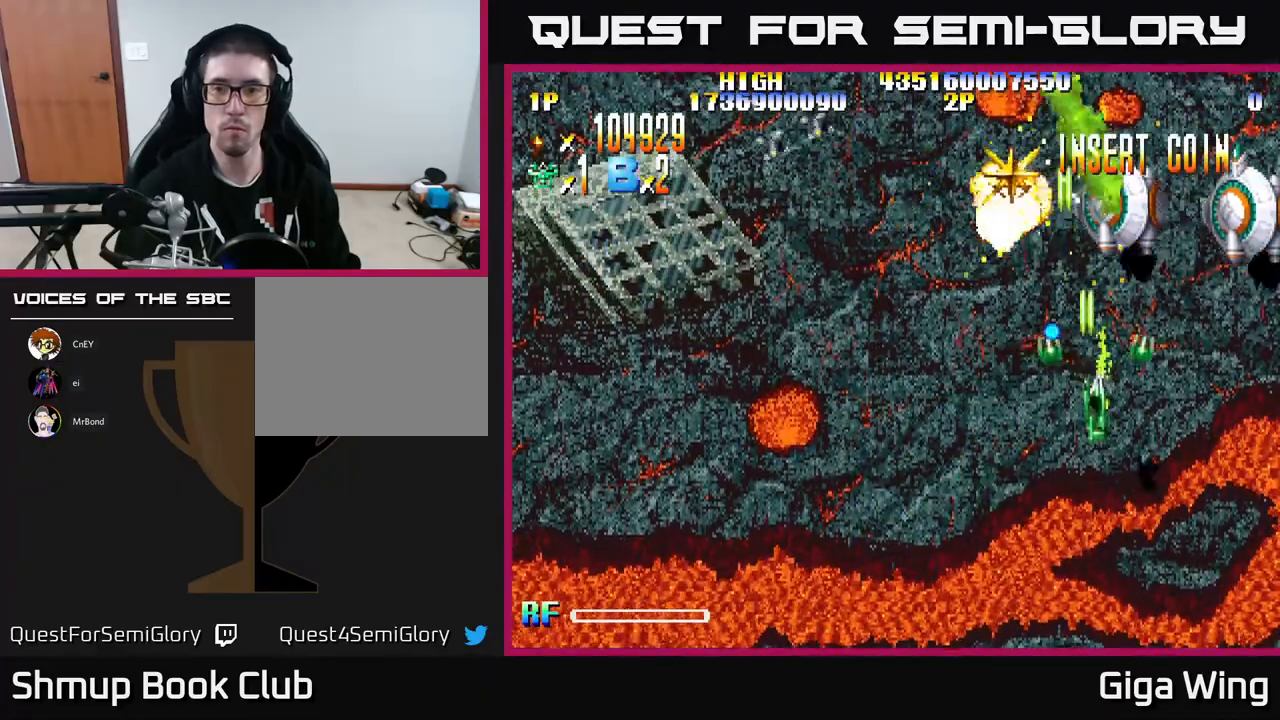
{"buttons": ["R2", "DPAD_LEFT"], "left_stick": "center", "events": [[267, "DPAD_DOWN", "up"], [283, "DPAD_RIGHT", "up"], [317, "DPAD_LEFT", "down"], [333, "DPAD_UP", "down"], [400, "DPAD_UP", "up"]]}
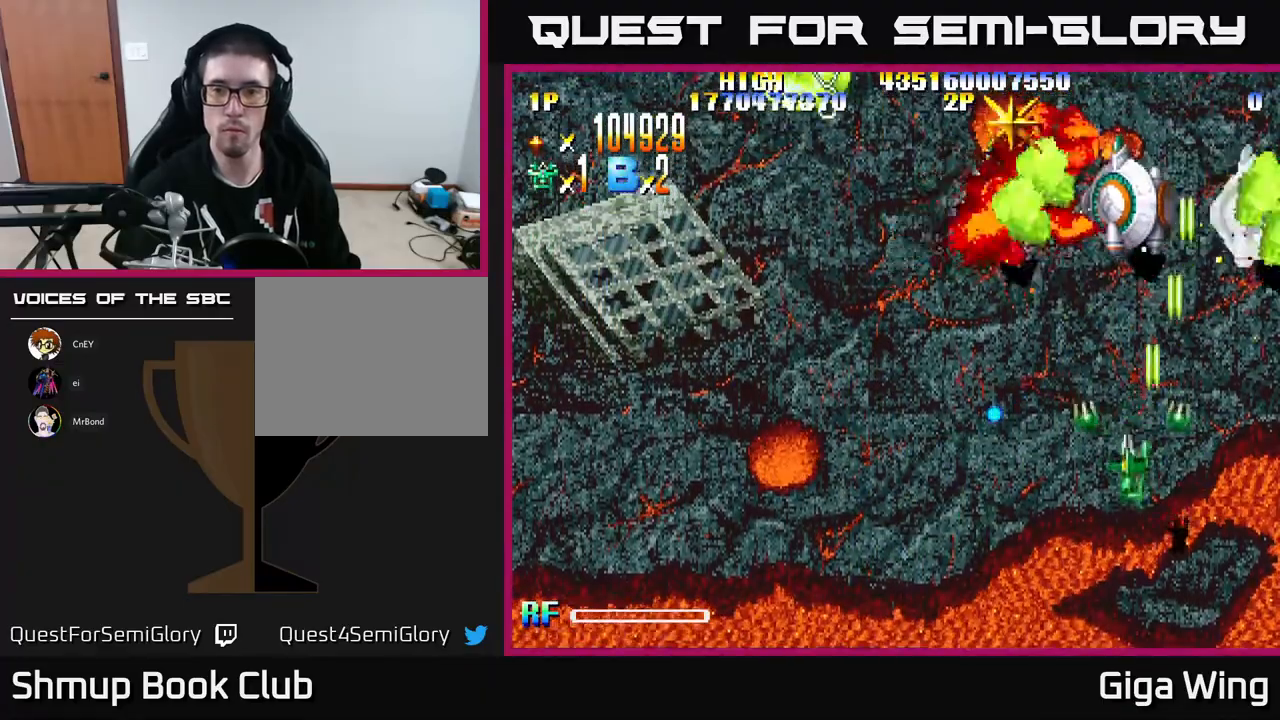
{"buttons": ["R2", "DPAD_LEFT"], "left_stick": "center", "events": [[83, "DPAD_UP", "down"], [433, "DPAD_UP", "up"]]}